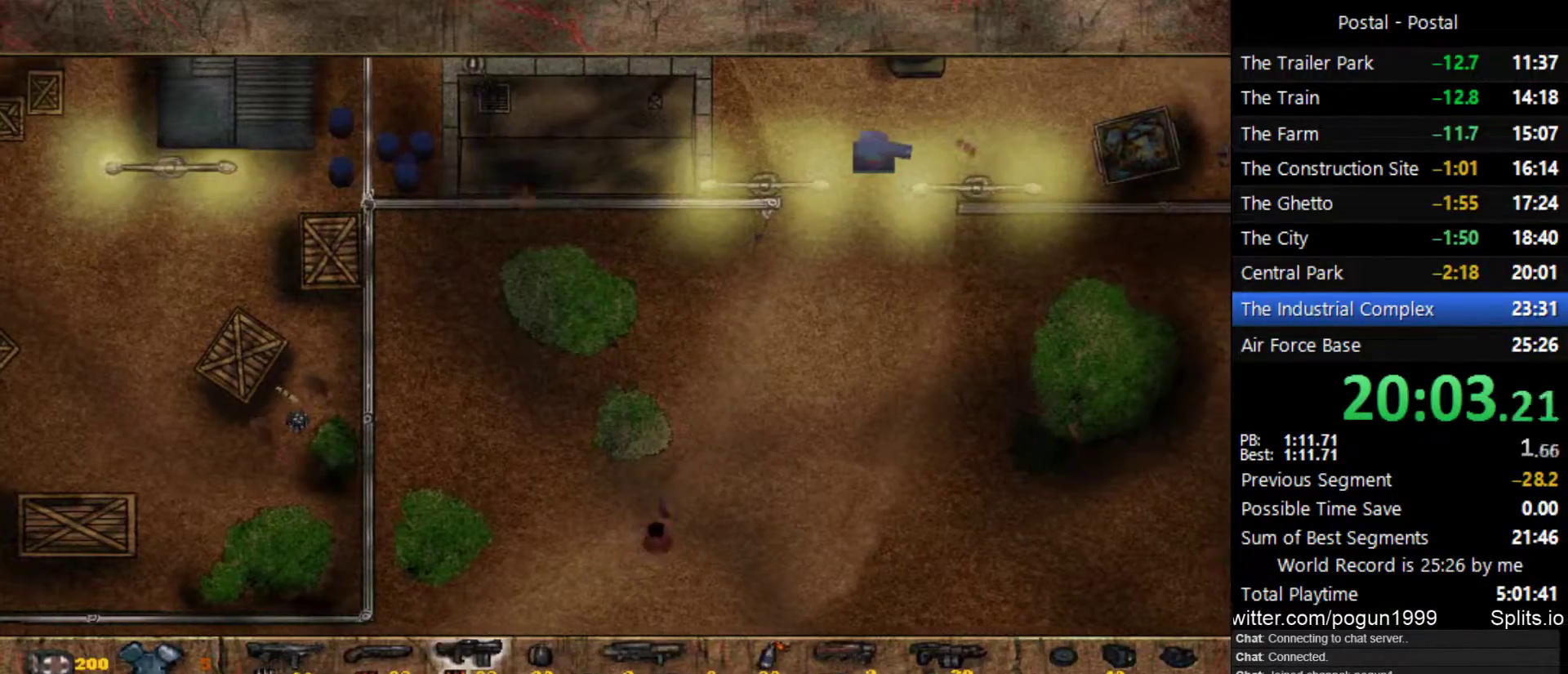
Gameplay with keyboard; each line is a JSON object with the keys held at the frame after it. "events" lists presses ("down") and releases ("up") of ".", "/", "0", "1", "2", "3", "4", "5", "6", "7", "8", "9", "a", "alt_l", "alt_r", "b", "backslash", "backspace", "c", "caps_lock", "comma", "ctrl_l", "ctrl_r", "d", "e", "equals", "escape", "f", "f1", "f10", "f11", "f12", "f2", "f3", "f4", "f5", "f6", "f7", "f8", "f9", "g", "h", "i", "j", "k", "l", "lbracket", "m", "minus", "n", "o", "p", "q", "quote", "r", "rbracket", "return", "s", "semicolon", "shift_l", "shift_r", "space", "super_l", "super_r", "t", "tab", "tilde", "u", "v", "w", "x", "y" and "z" between this image and that frame as [ms after this image, input, new state], when the widget could be followed in between. No other keys are recorded. Mouse input is not recorded.
{"keys": ["d", "w"], "events": [[350, "5", "down"], [450, "5", "up"]]}
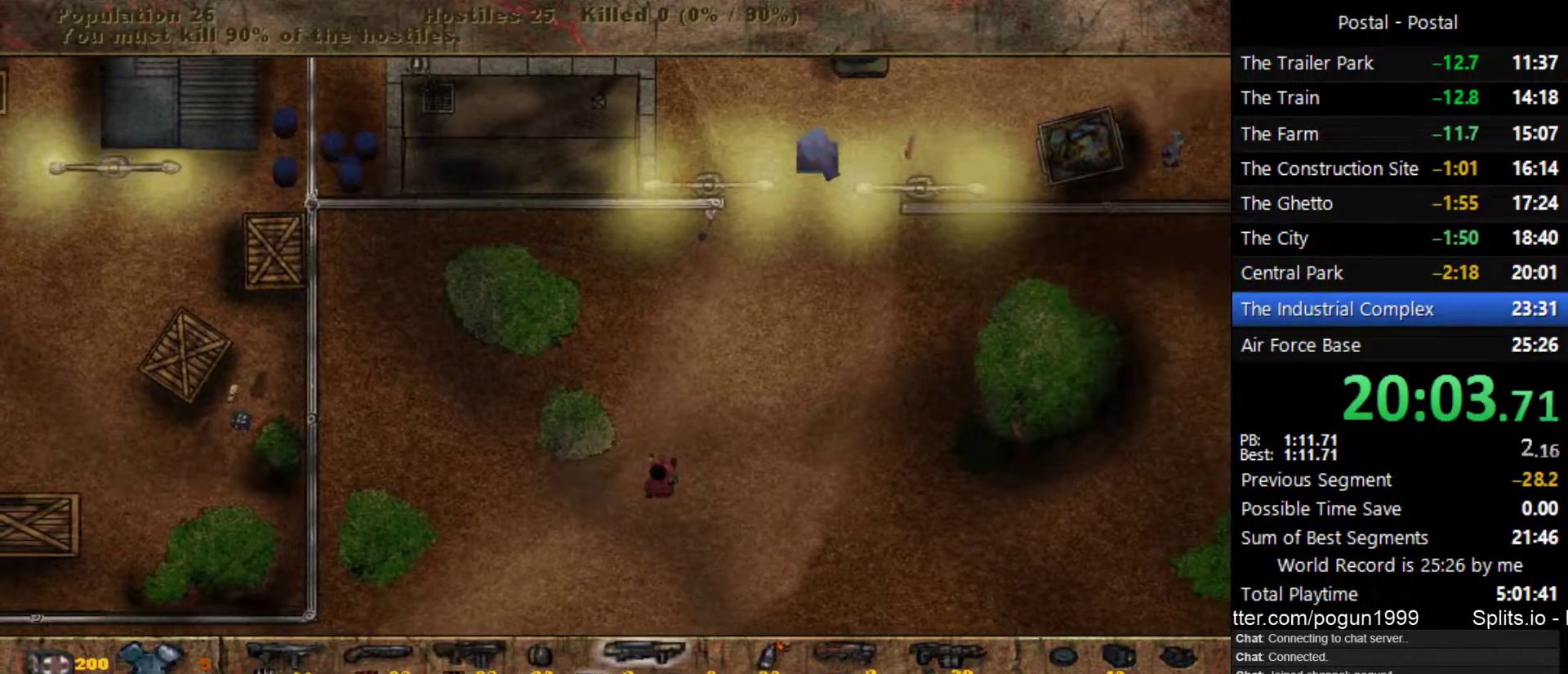
{"keys": ["d", "w"], "events": []}
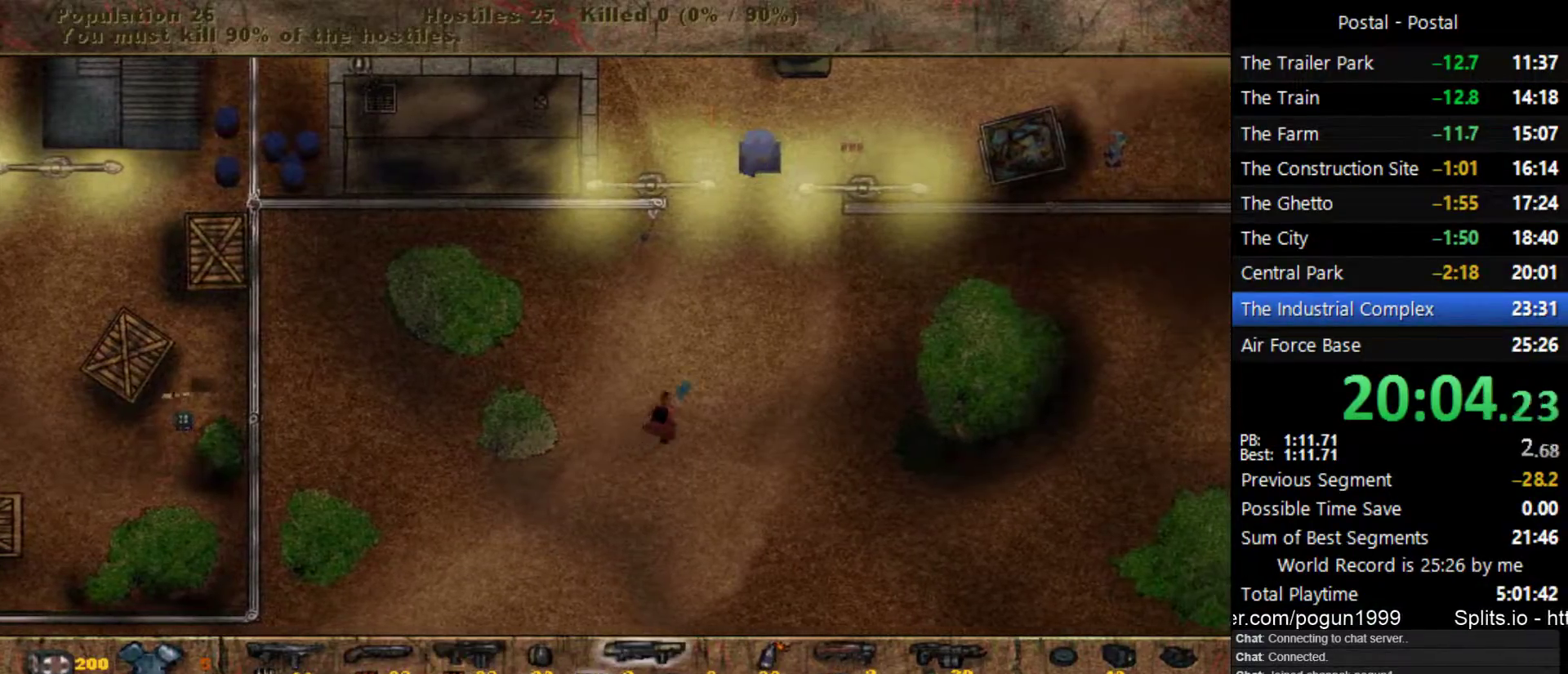
{"keys": ["d", "w"], "events": []}
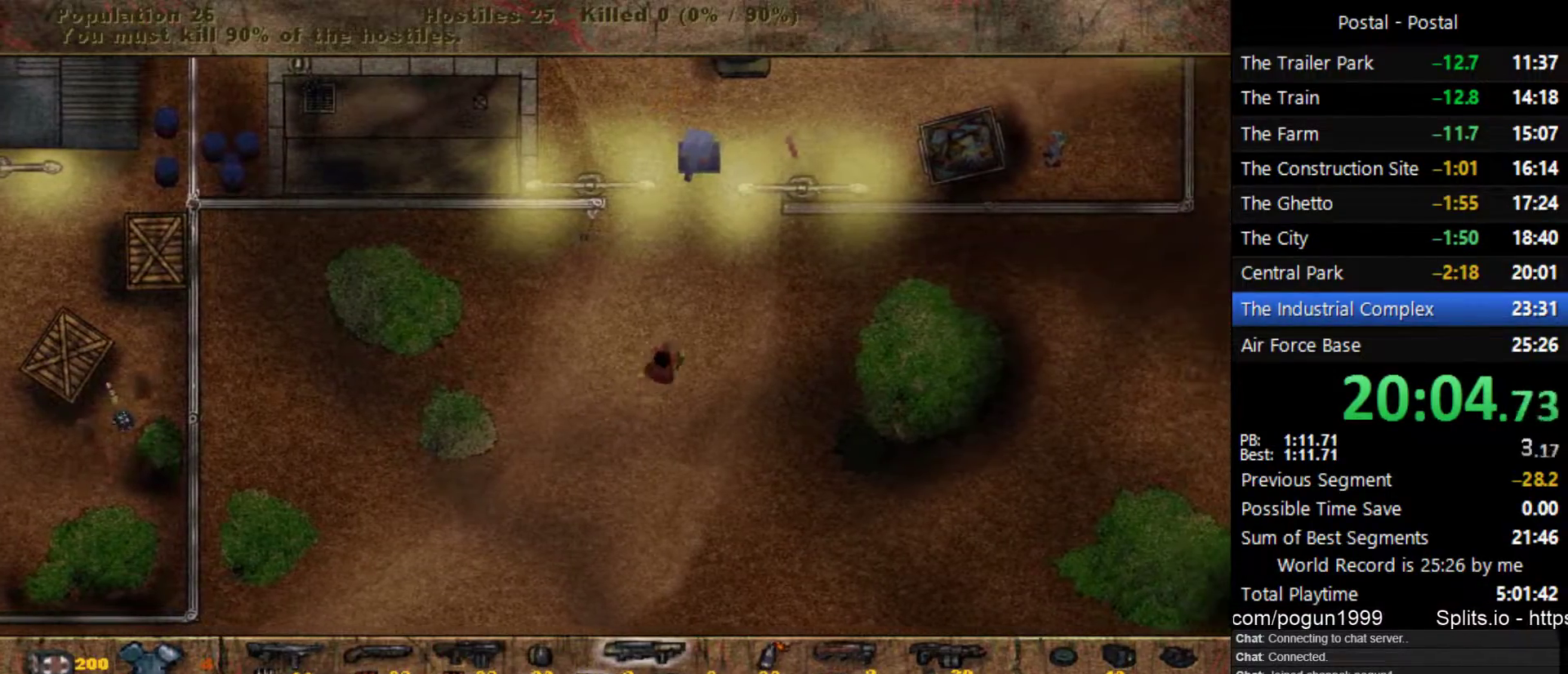
{"keys": ["a", "w"], "events": [[283, "d", "up"], [400, "a", "down"]]}
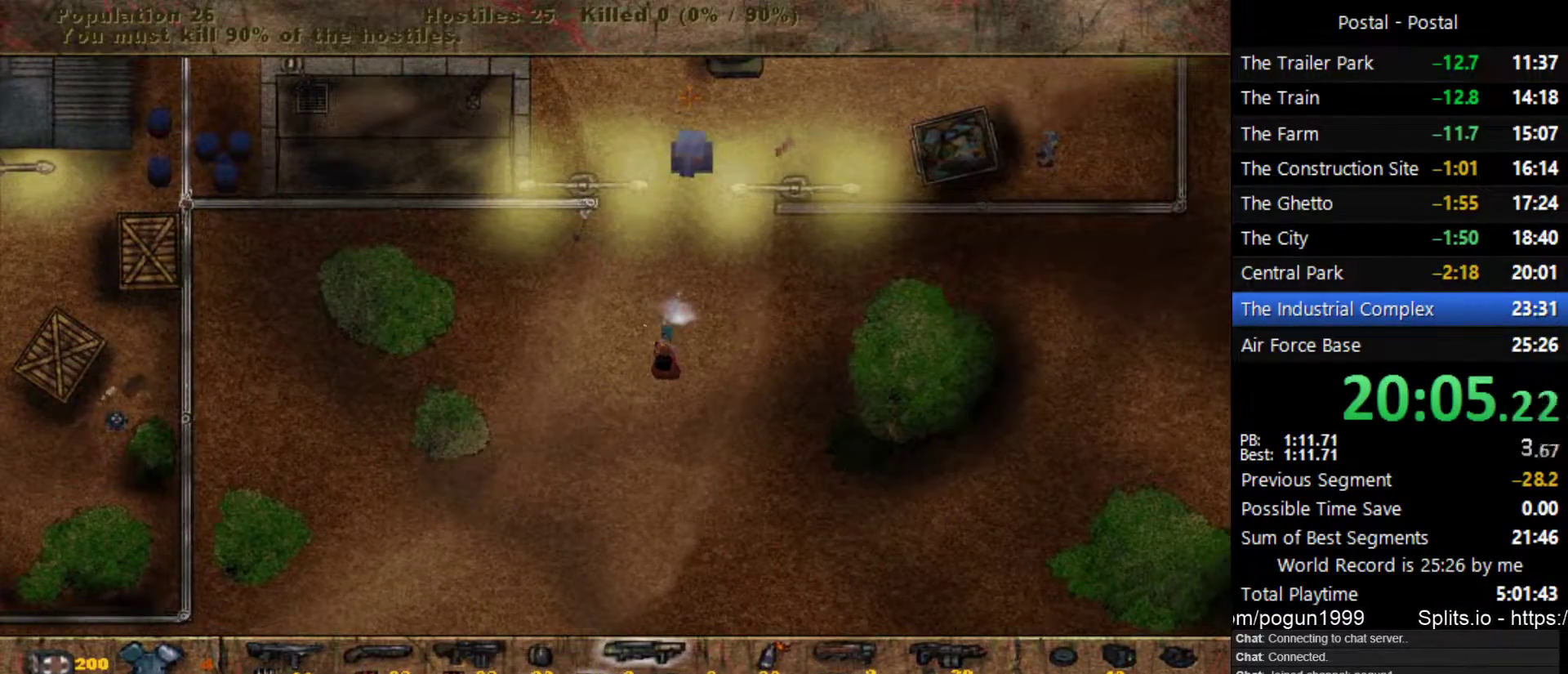
{"keys": ["a", "w"], "events": [[350, "a", "up"], [450, "a", "down"]]}
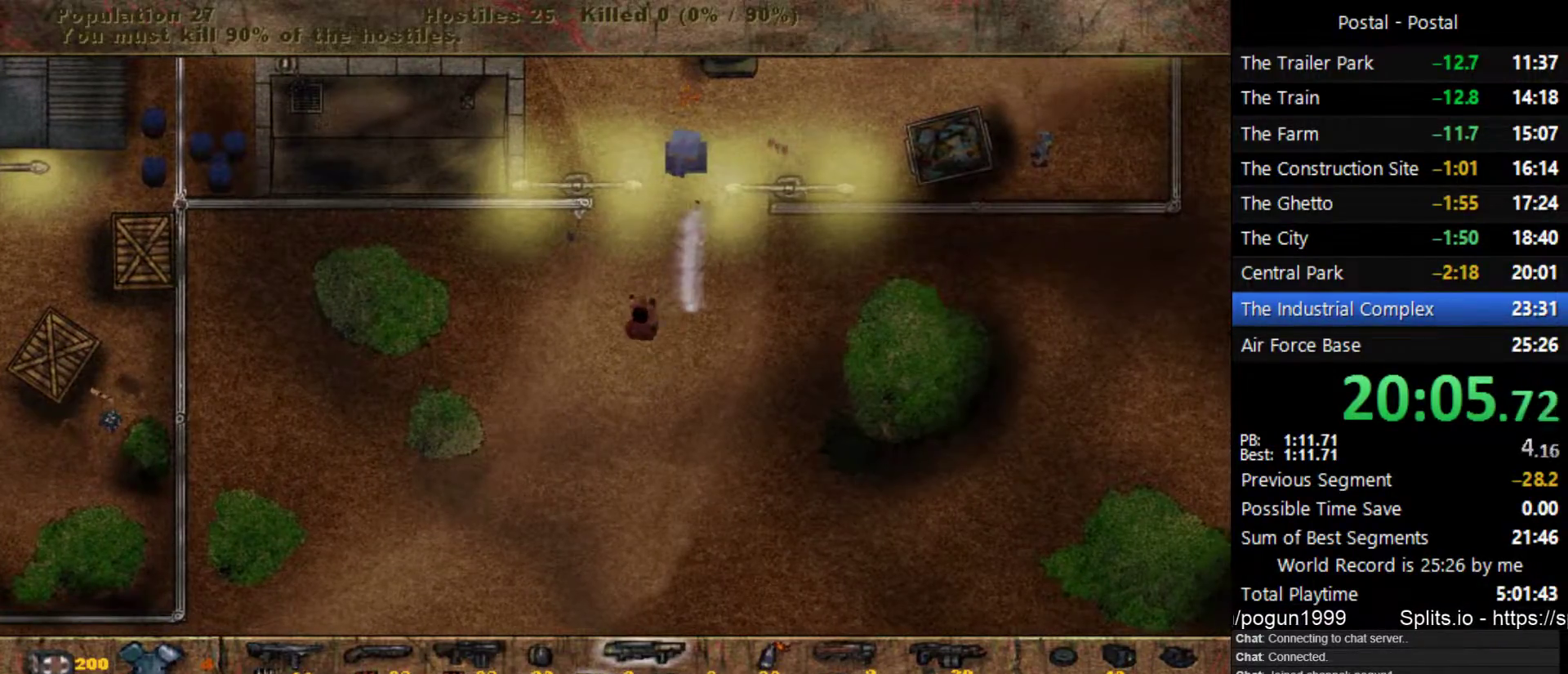
{"keys": ["w"], "events": [[200, "a", "up"], [333, "a", "down"], [500, "a", "up"]]}
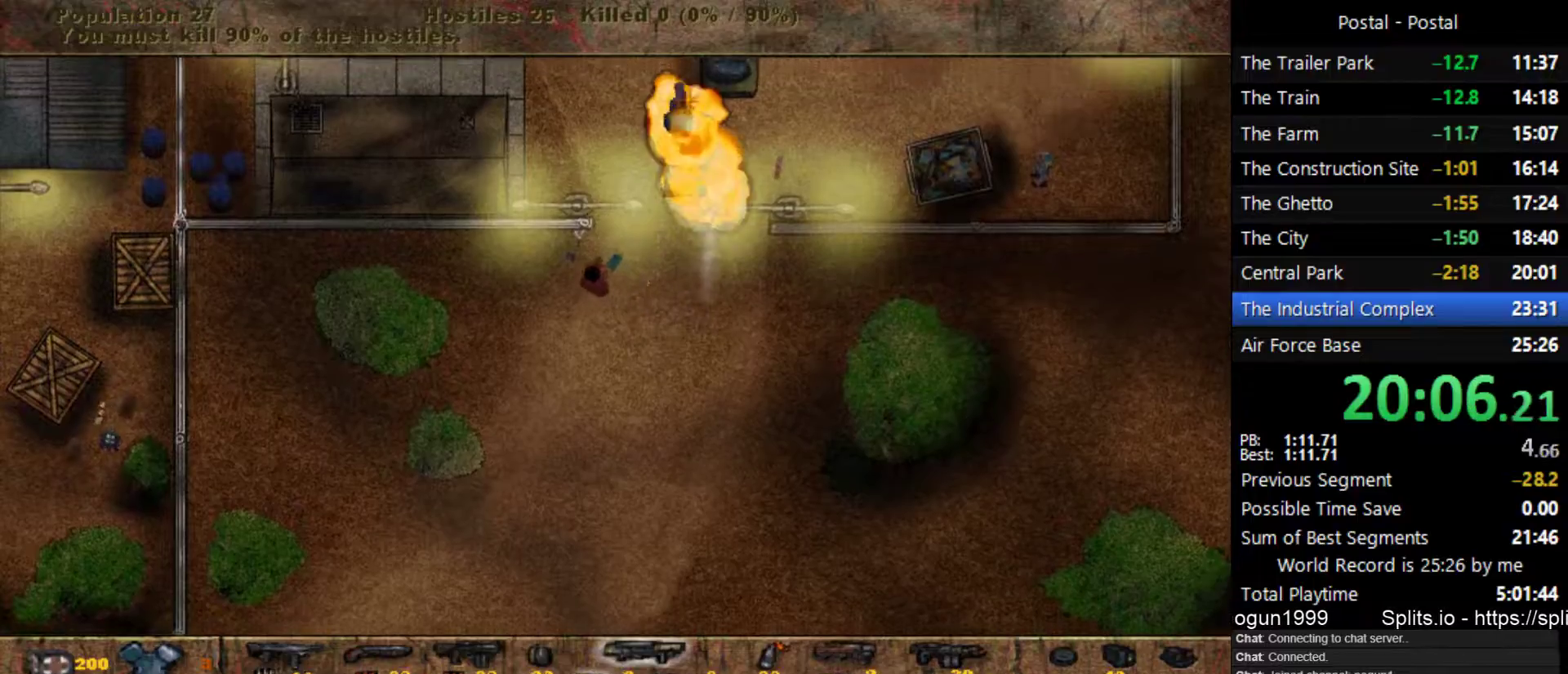
{"keys": ["d", "s"], "events": [[233, "d", "down"], [300, "w", "up"], [433, "s", "down"]]}
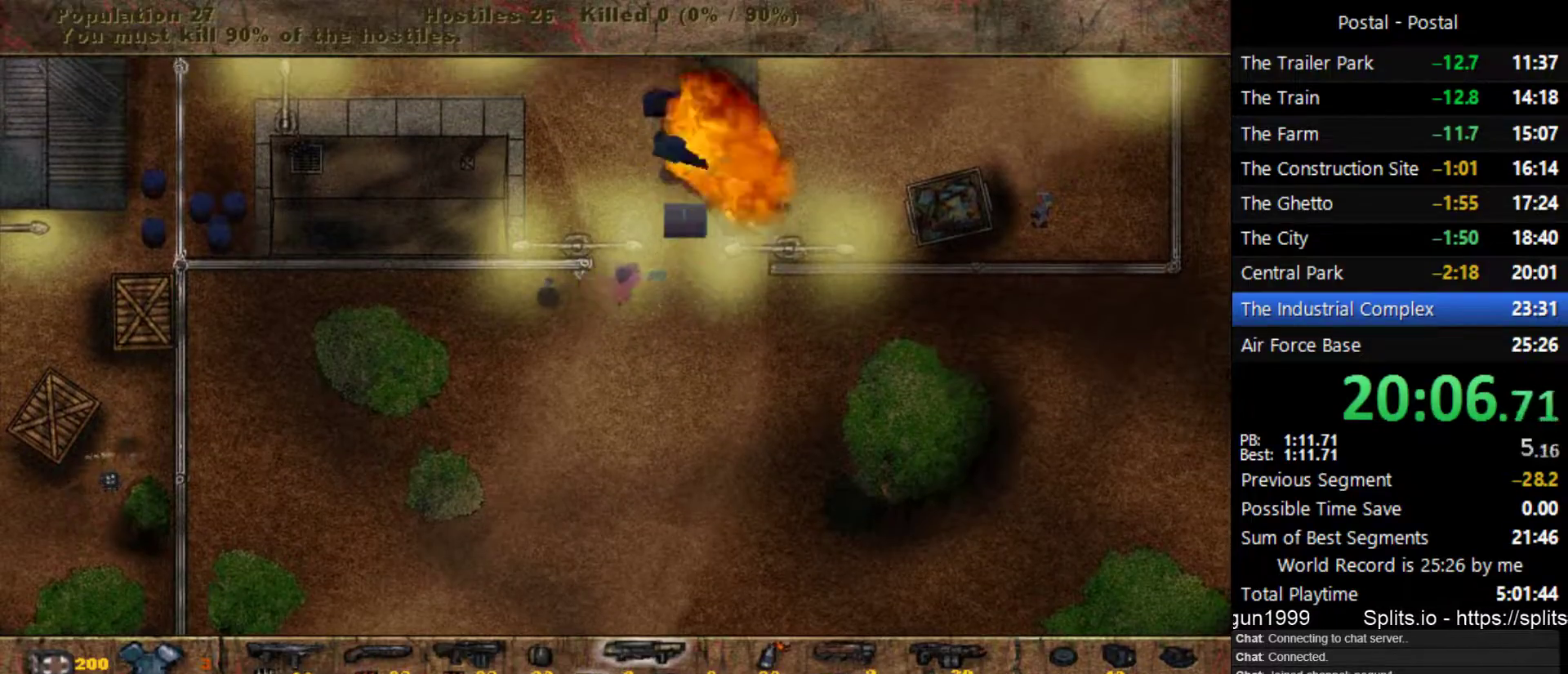
{"keys": ["d", "w"], "events": [[67, "s", "up"], [217, "3", "down"], [300, "w", "down"], [317, "3", "up"]]}
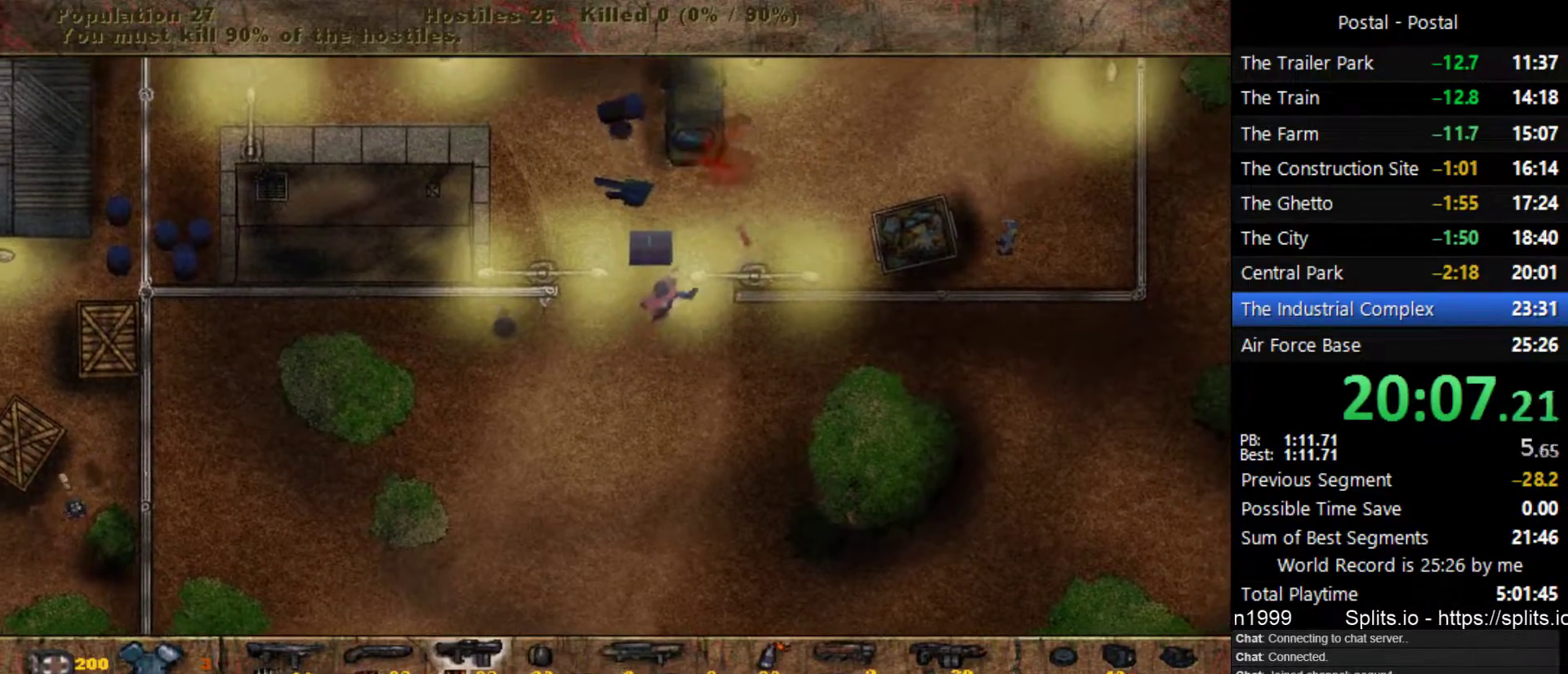
{"keys": ["d", "w"], "events": []}
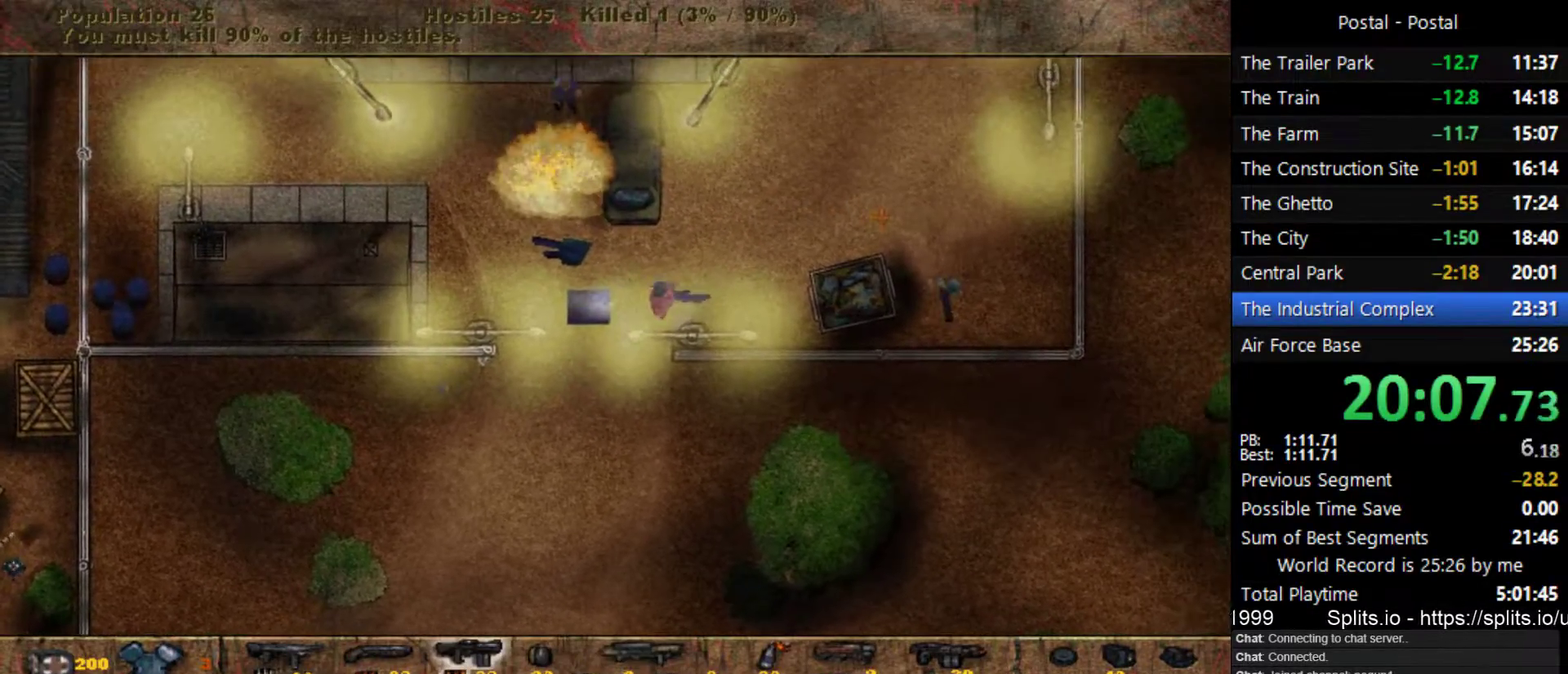
{"keys": ["d"], "events": [[267, "w", "up"], [300, "w", "down"], [400, "w", "up"]]}
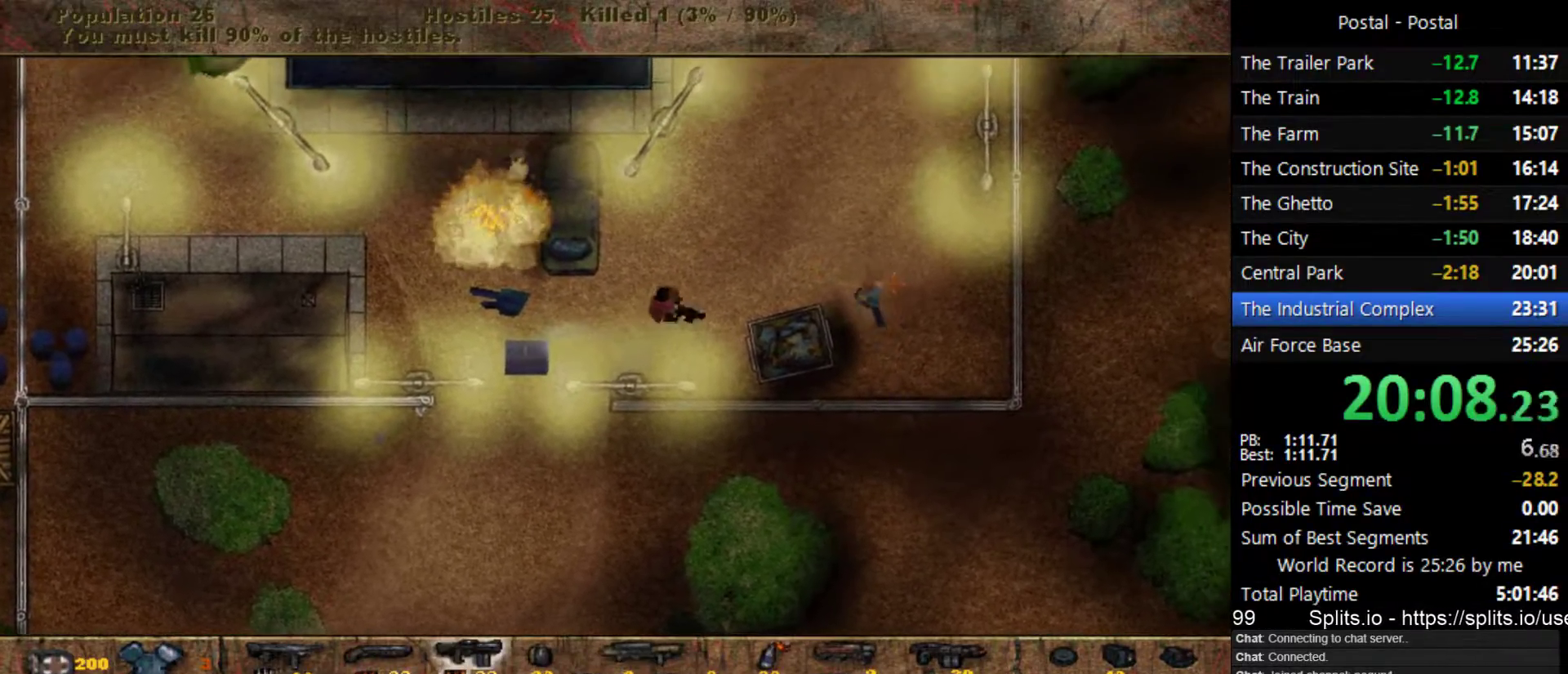
{"keys": ["d", "w"], "events": [[67, "w", "down"]]}
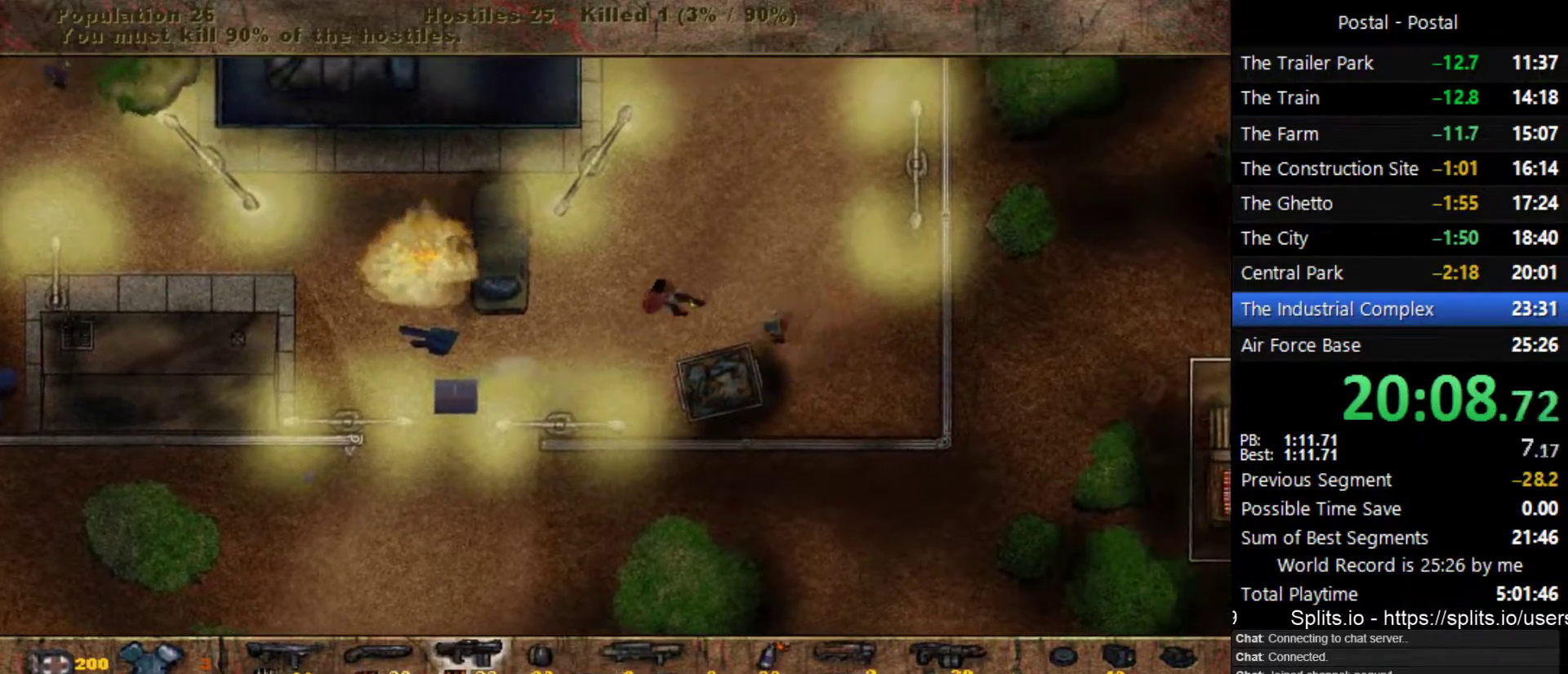
{"keys": ["w"], "events": [[267, "d", "up"]]}
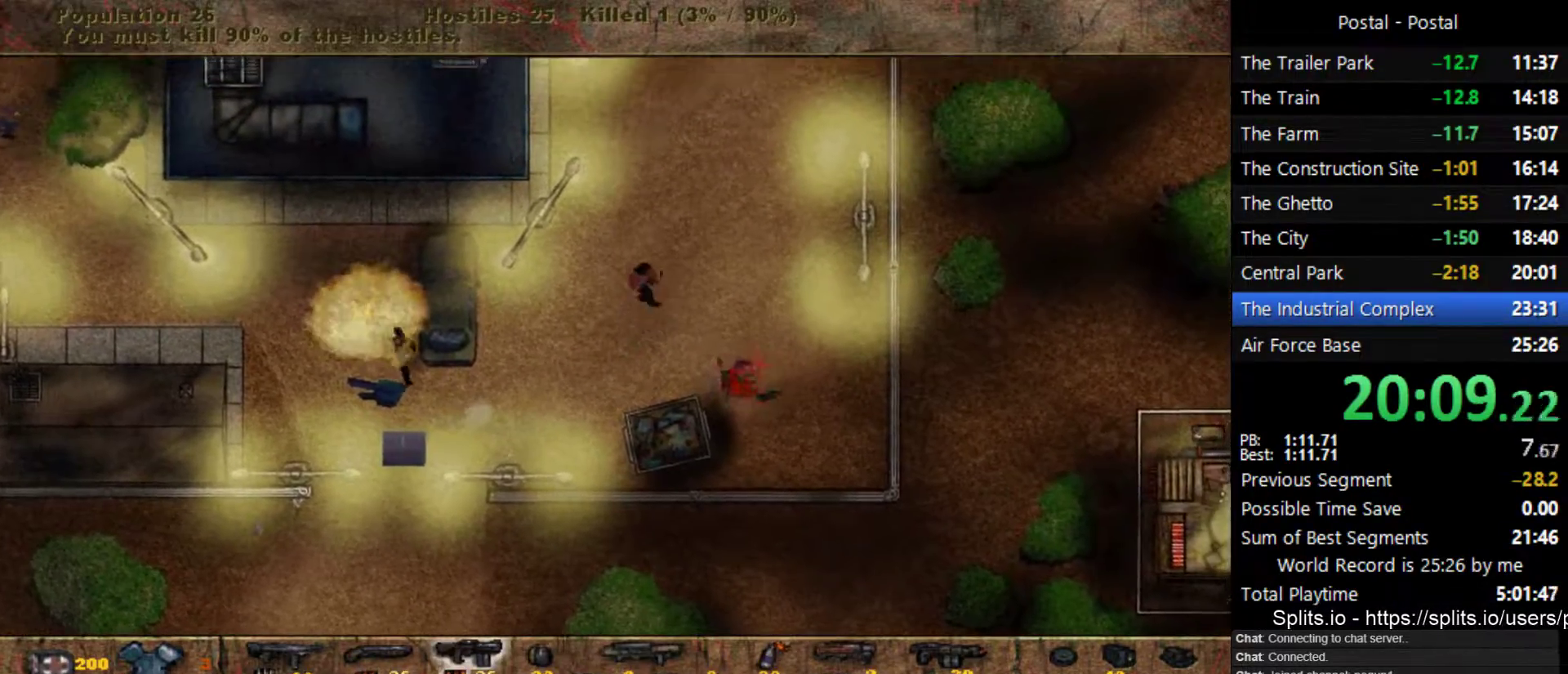
{"keys": ["w"], "events": []}
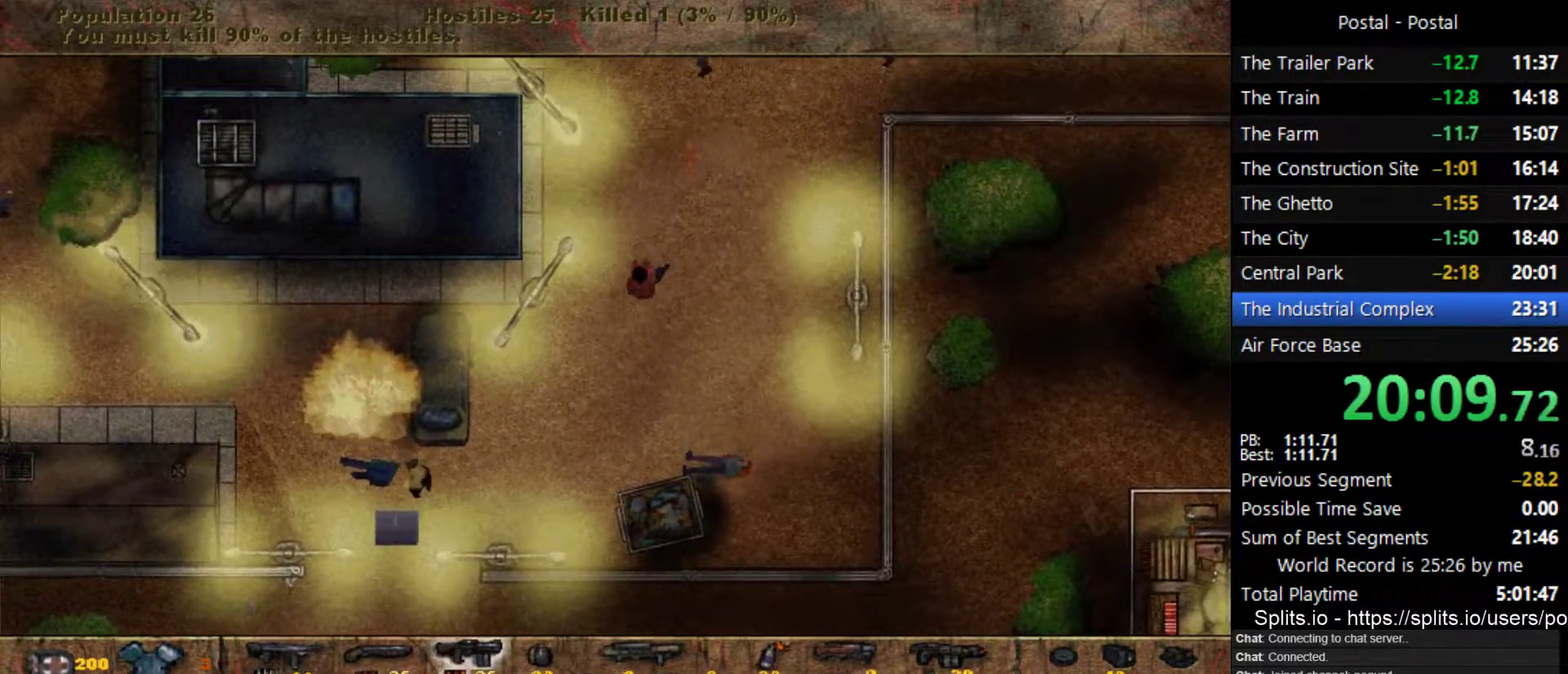
{"keys": ["w"], "events": [[317, "d", "down"], [400, "d", "up"]]}
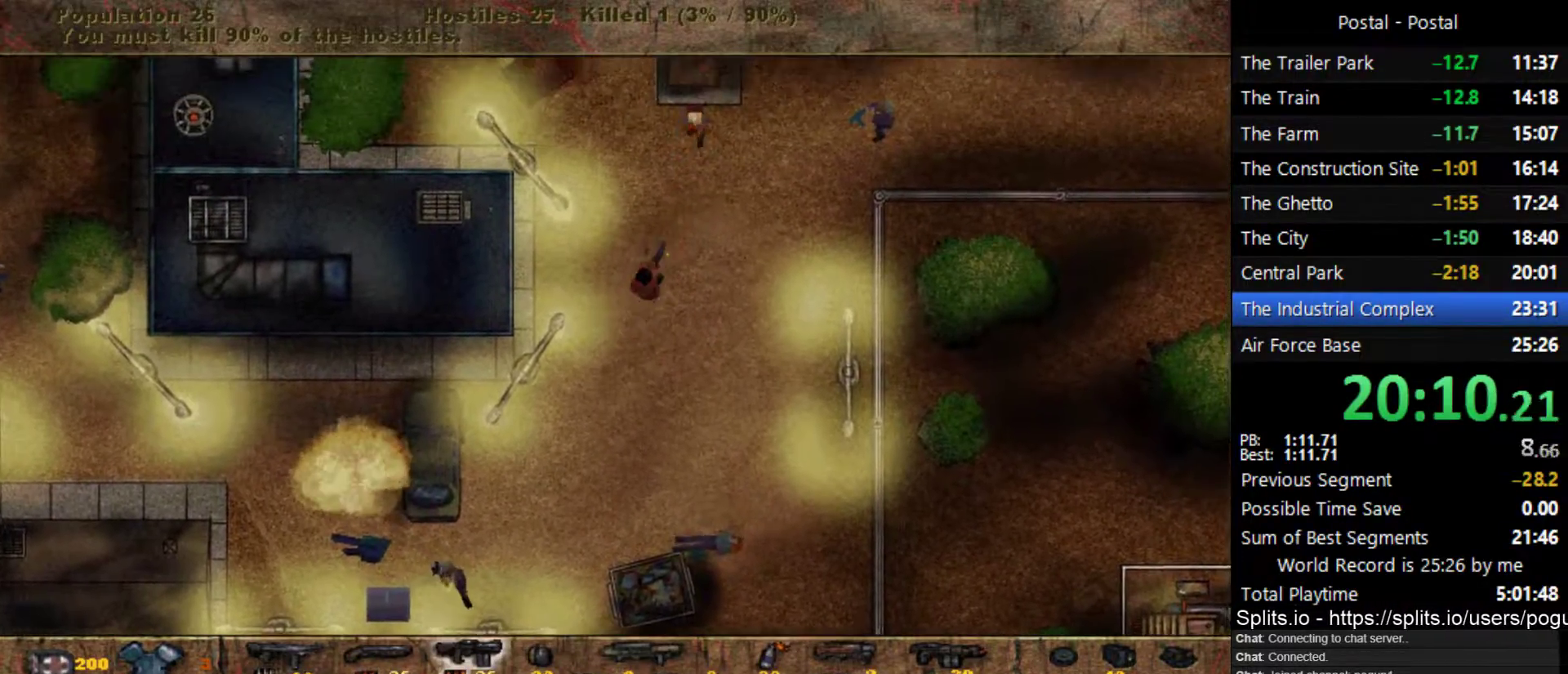
{"keys": ["d", "w"], "events": [[17, "d", "down"]]}
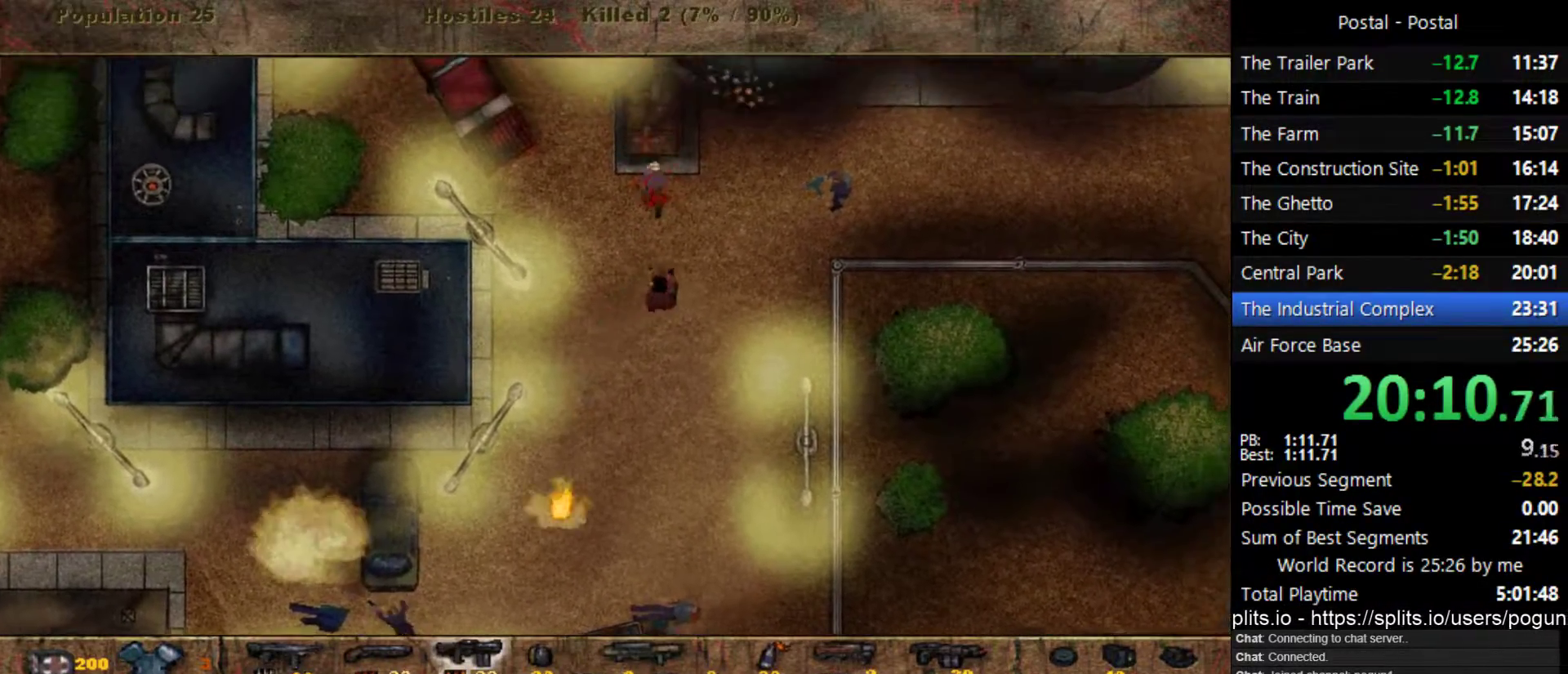
{"keys": ["d"], "events": [[183, "w", "up"], [400, "w", "down"], [433, "w", "up"]]}
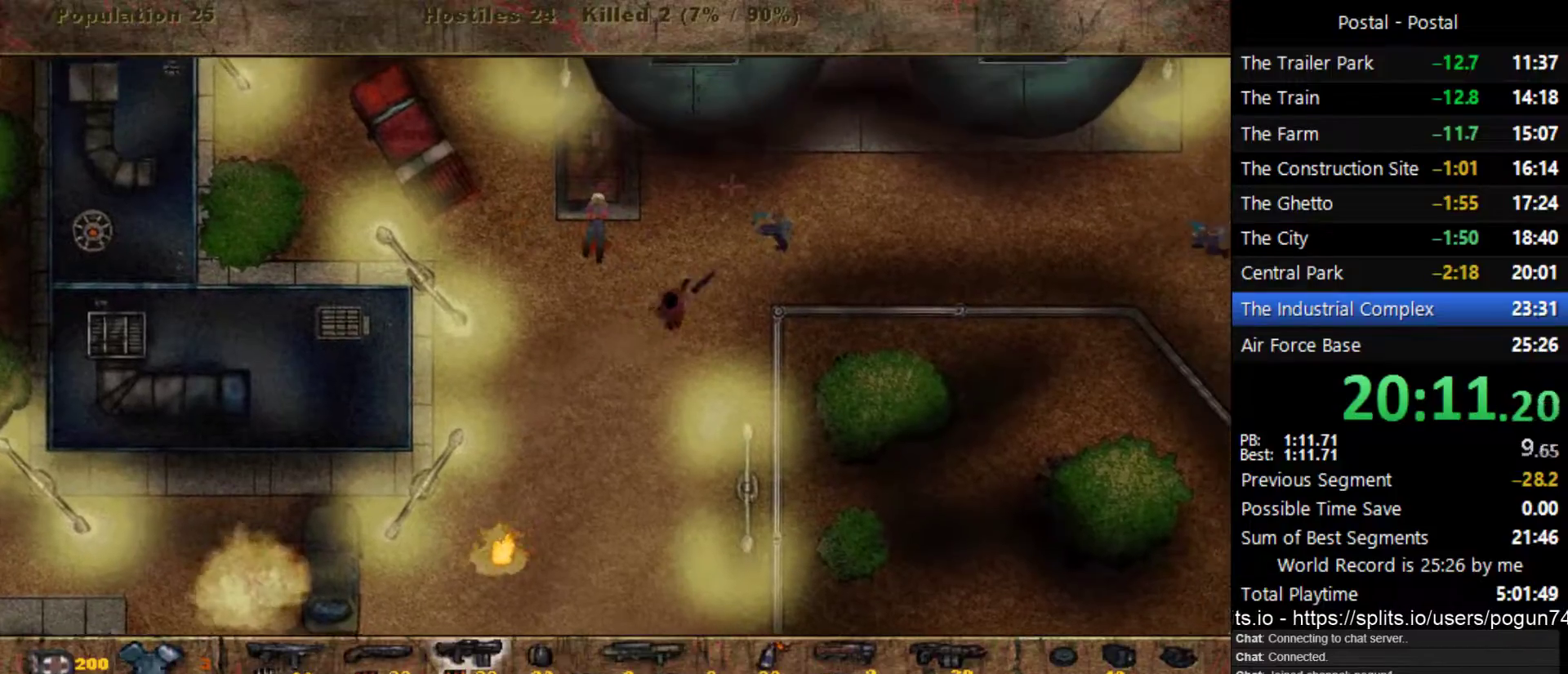
{"keys": ["d"], "events": [[33, "w", "down"], [183, "w", "up"], [283, "w", "down"], [467, "w", "up"]]}
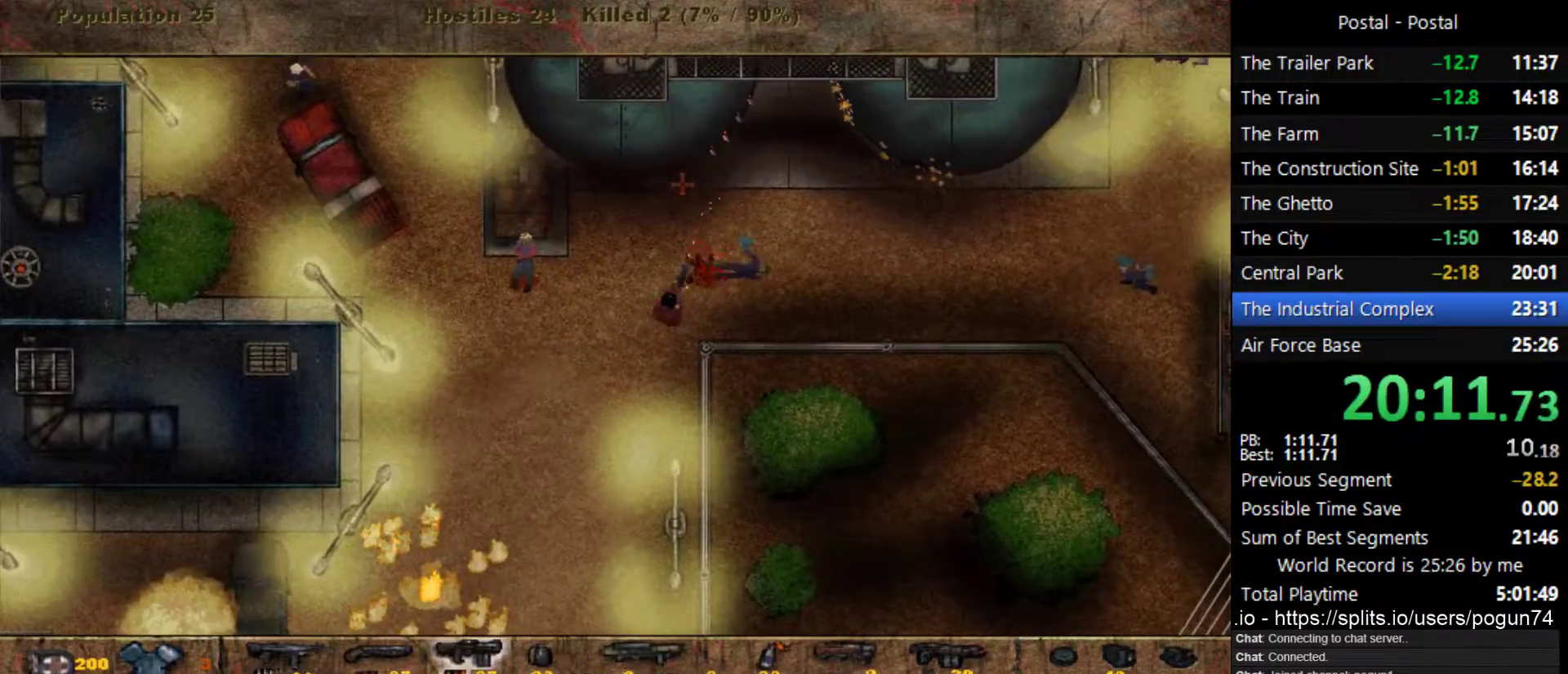
{"keys": ["d", "w"], "events": [[50, "w", "down"], [183, "5", "down"], [283, "5", "up"]]}
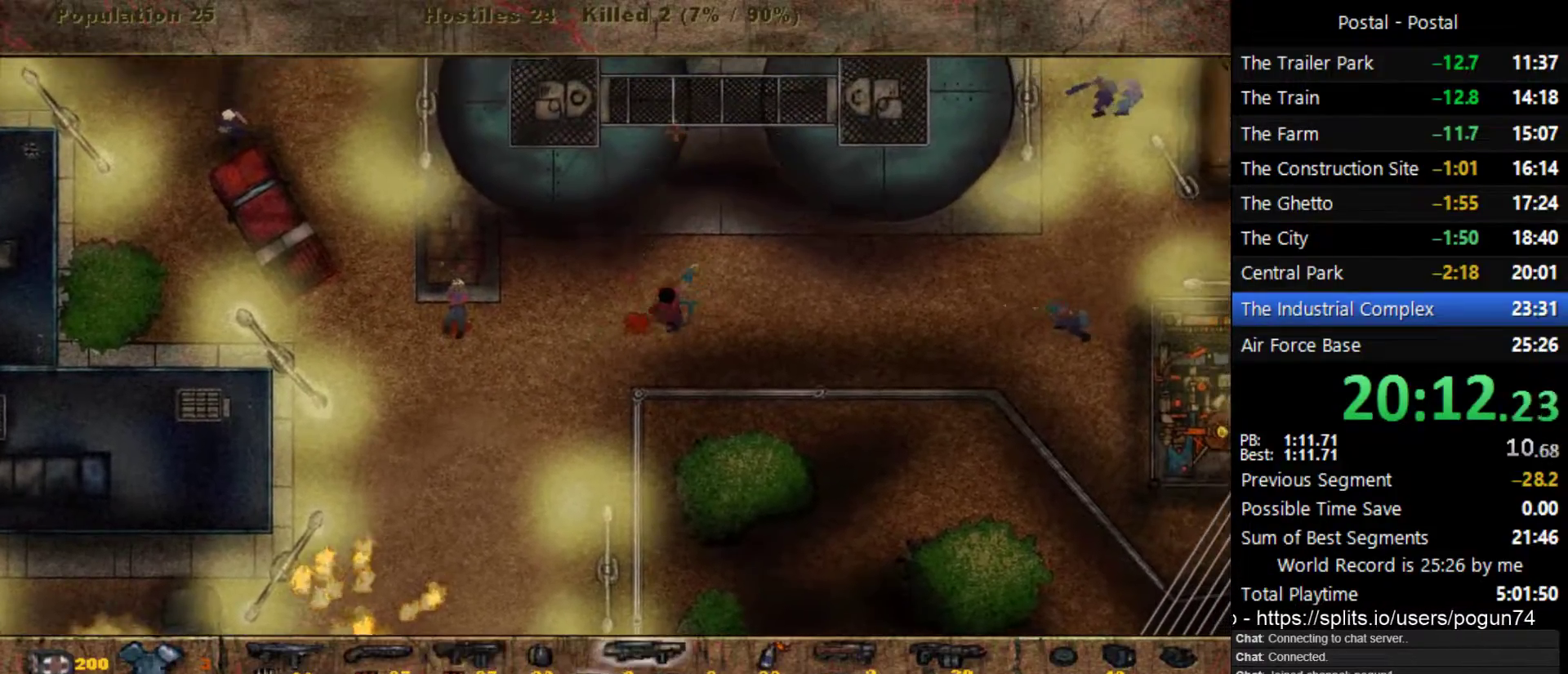
{"keys": ["d"], "events": [[350, "w", "up"]]}
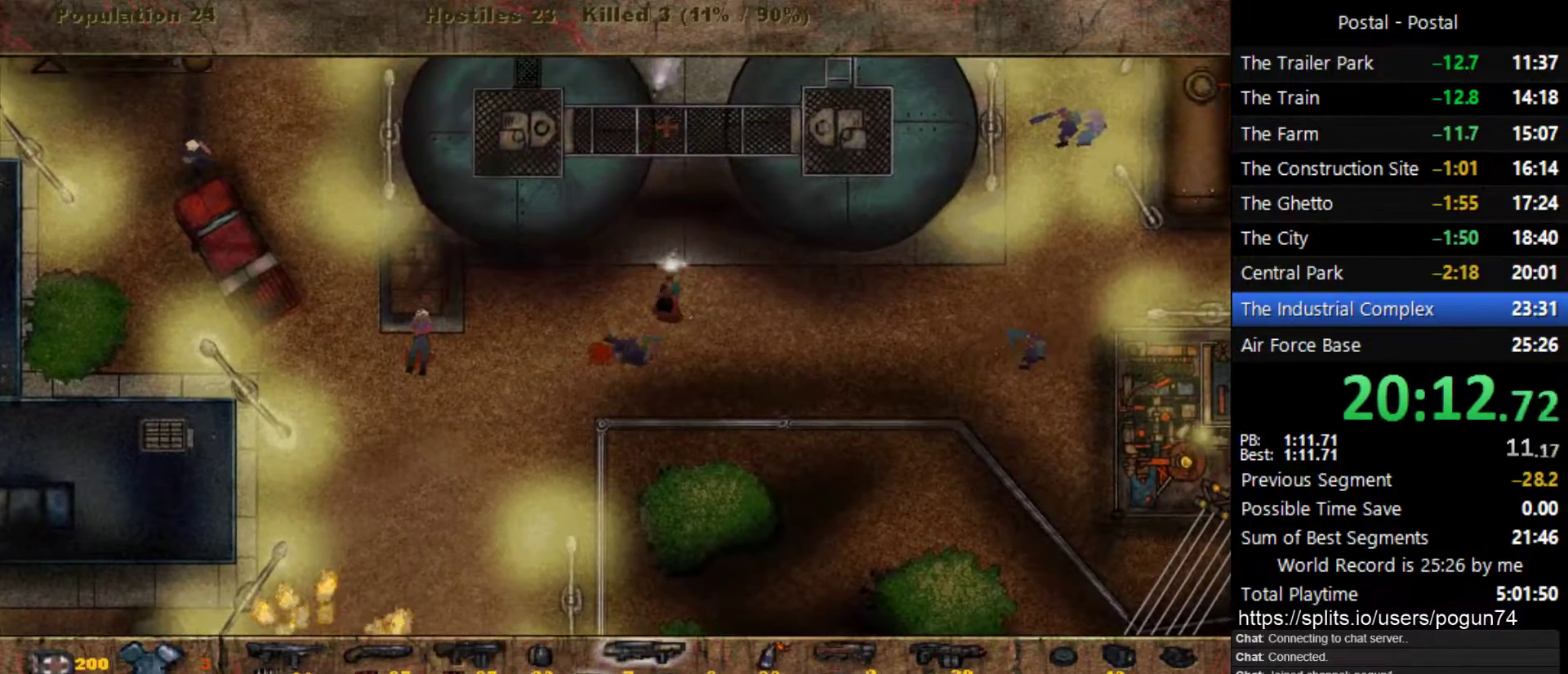
{"keys": ["d"], "events": [[133, "s", "down"], [417, "s", "up"]]}
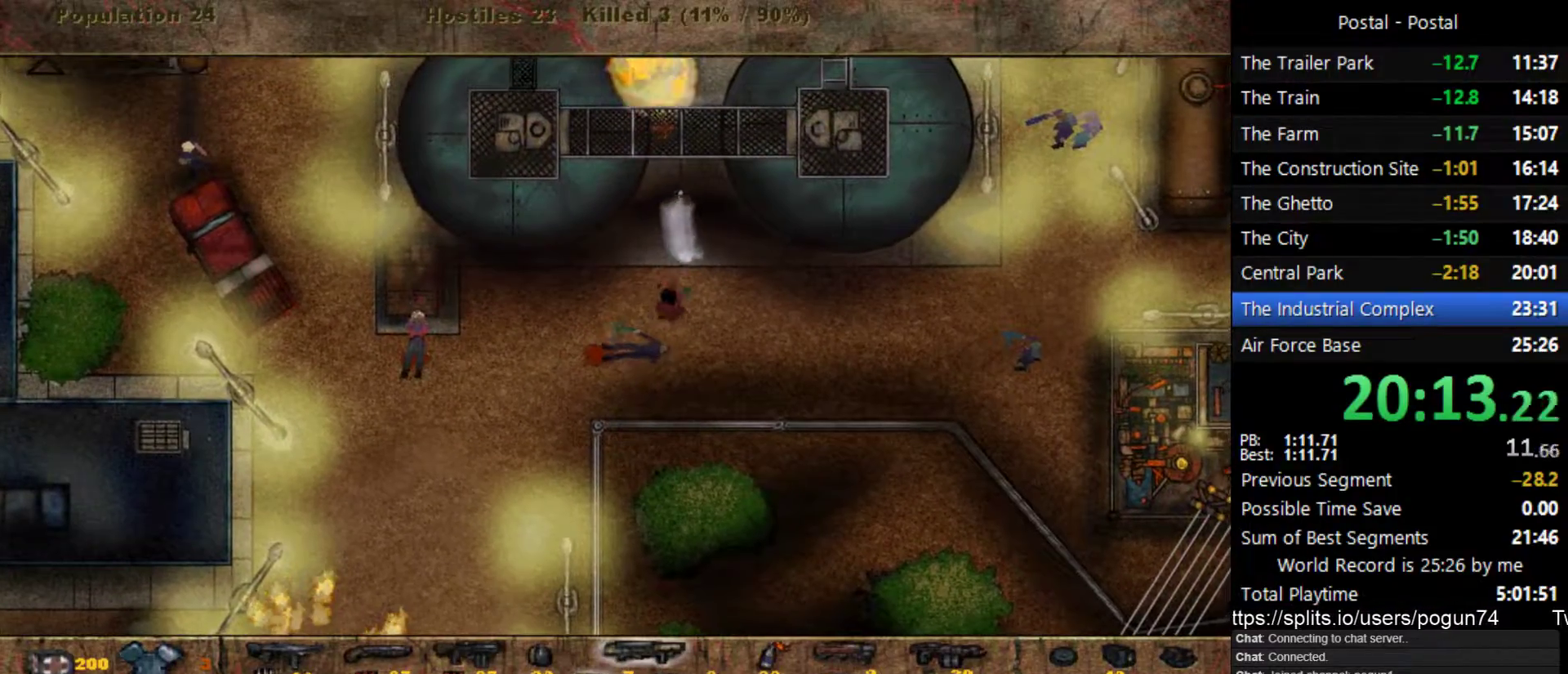
{"keys": ["d", "s"], "events": [[500, "s", "down"]]}
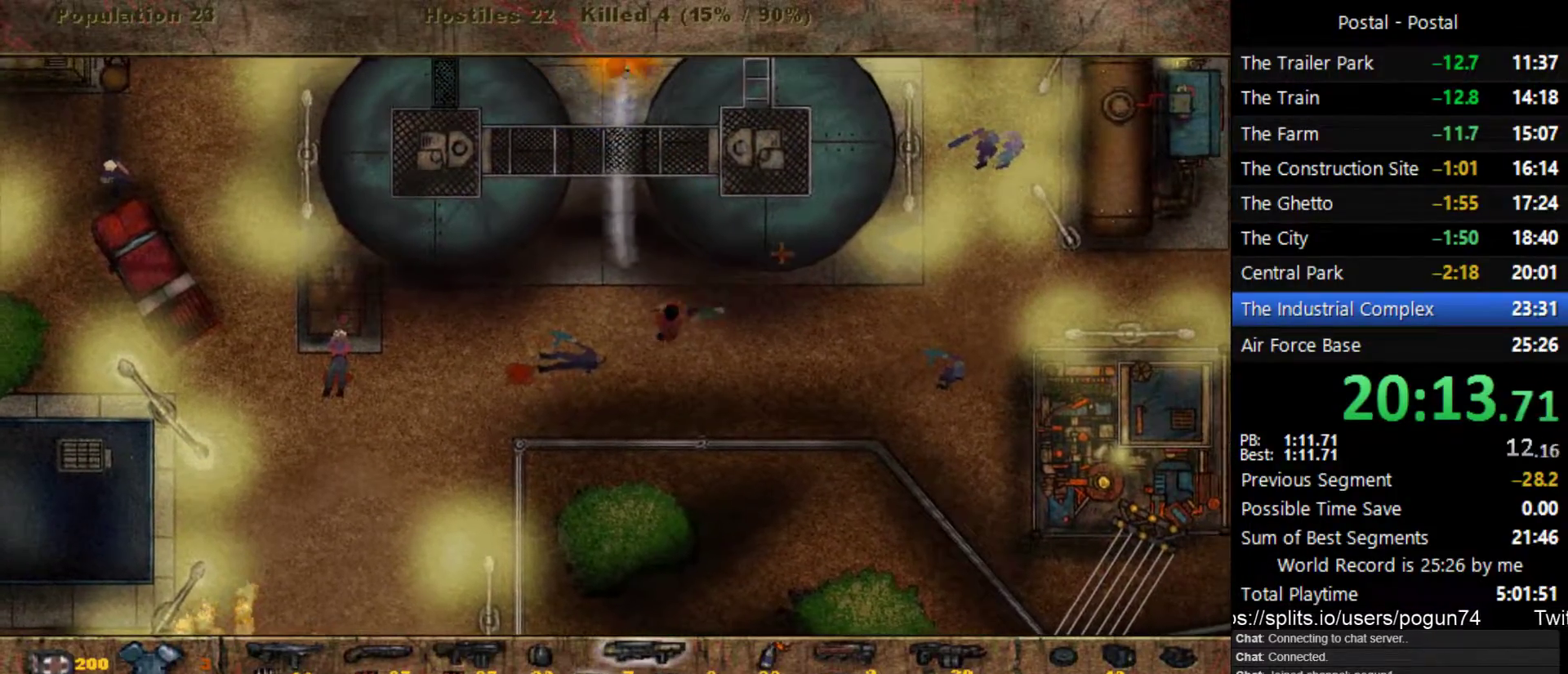
{"keys": ["d"], "events": [[150, "2", "down"], [150, "s", "up"], [217, "2", "up"], [383, "3", "down"], [483, "3", "up"]]}
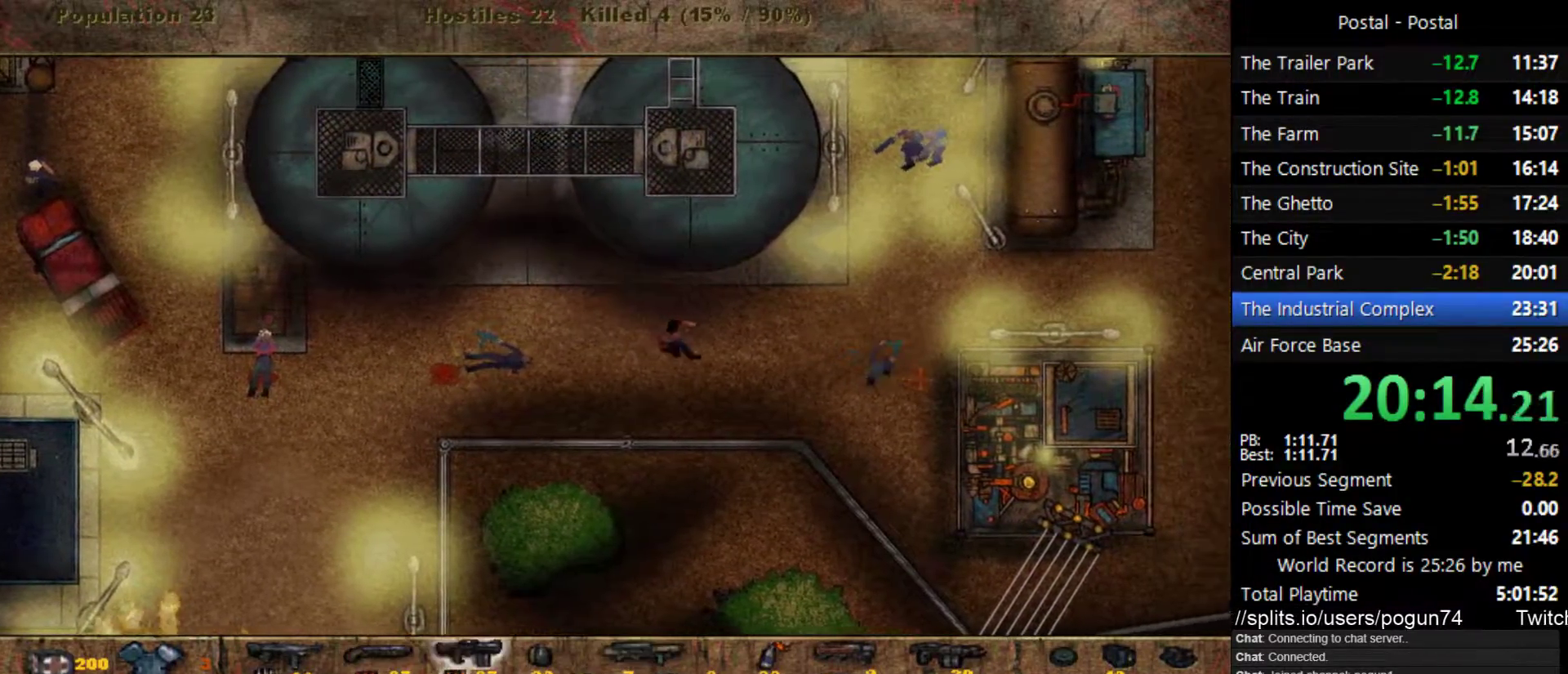
{"keys": ["d"], "events": []}
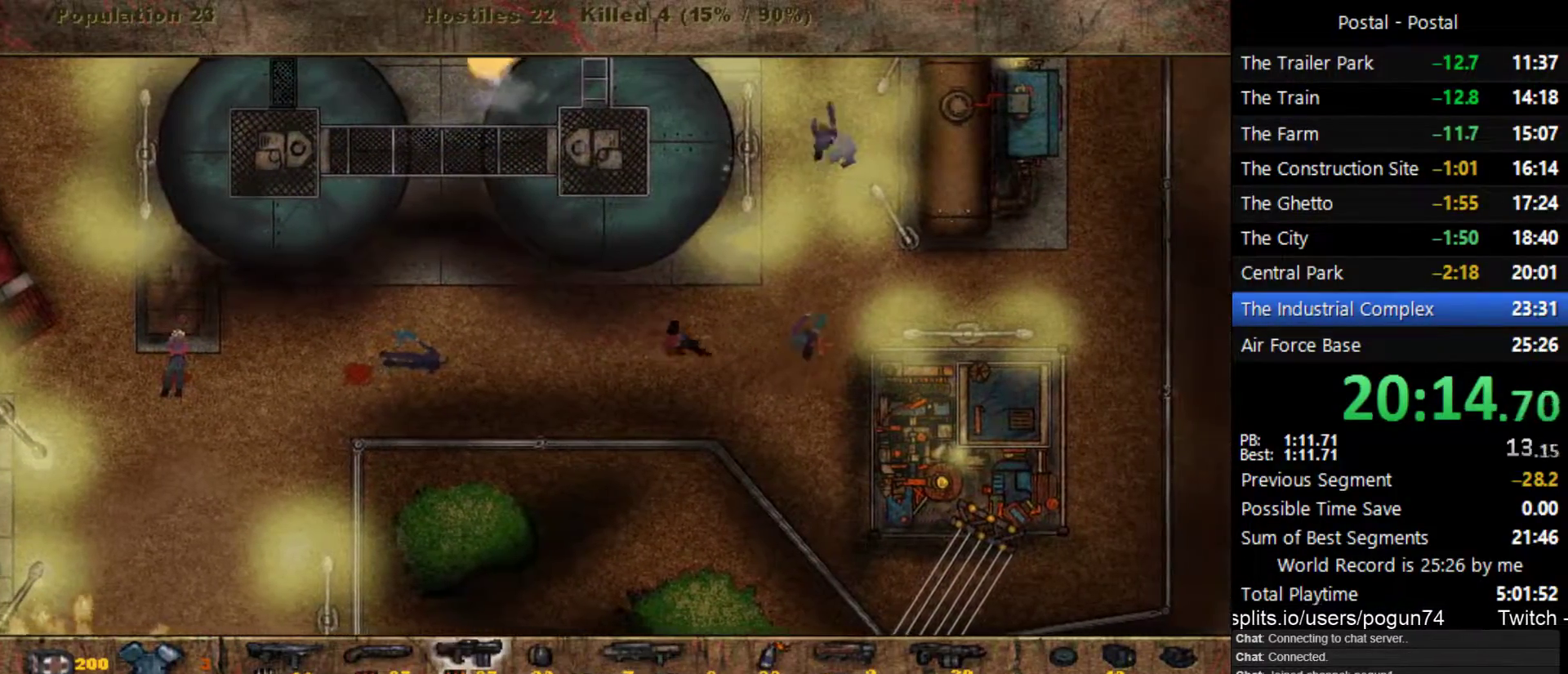
{"keys": ["d"], "events": [[50, "w", "down"], [483, "w", "up"]]}
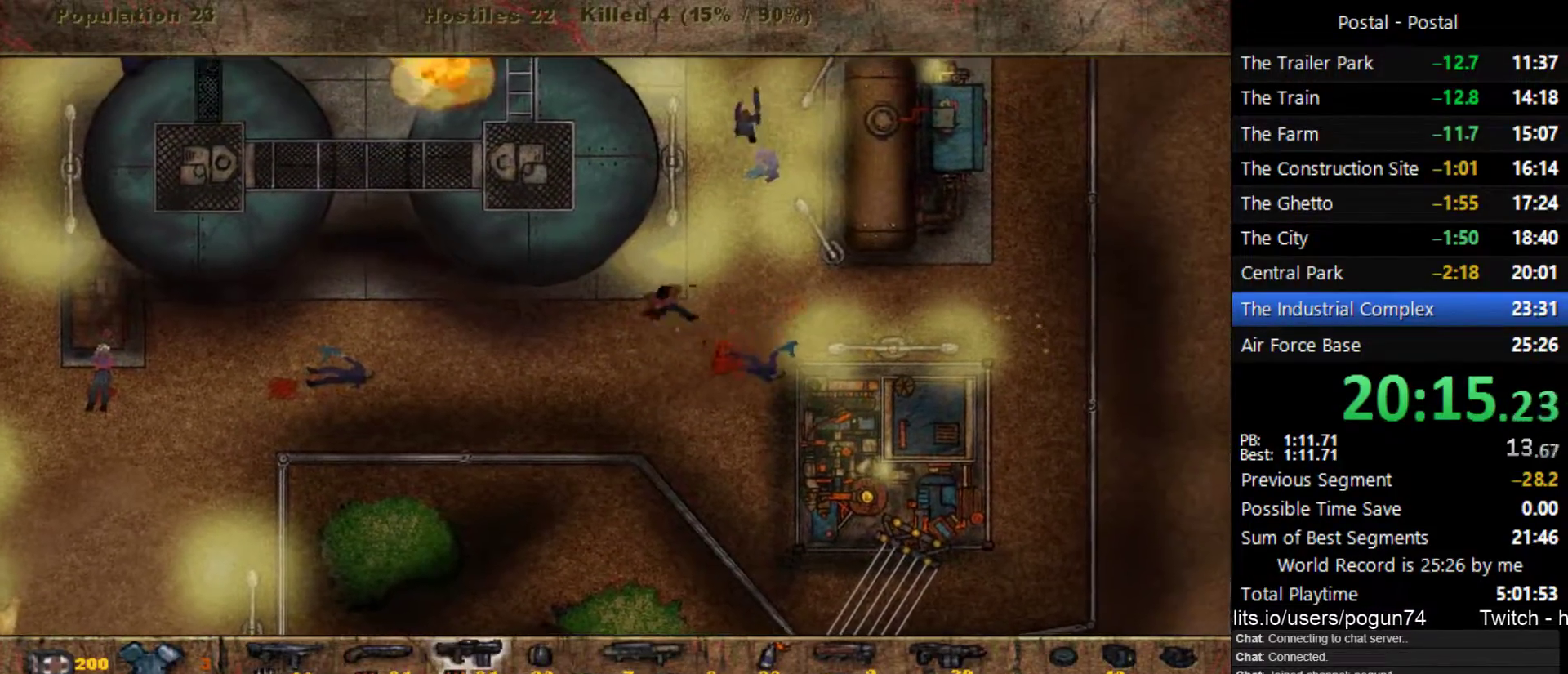
{"keys": ["d", "w"], "events": [[100, "w", "down"], [367, "d", "up"], [433, "d", "down"]]}
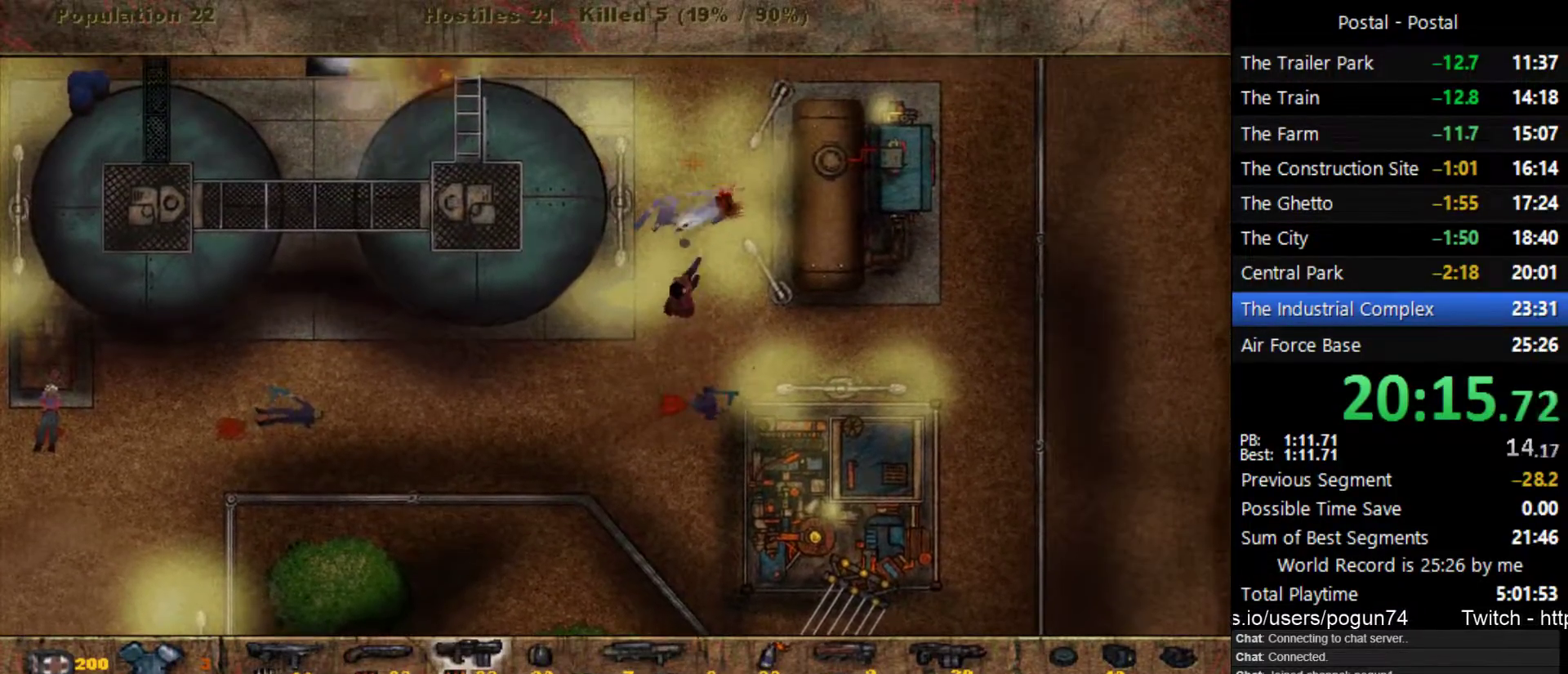
{"keys": ["w"], "events": [[83, "w", "up"], [167, "w", "down"], [233, "w", "up"], [333, "w", "down"], [467, "d", "up"]]}
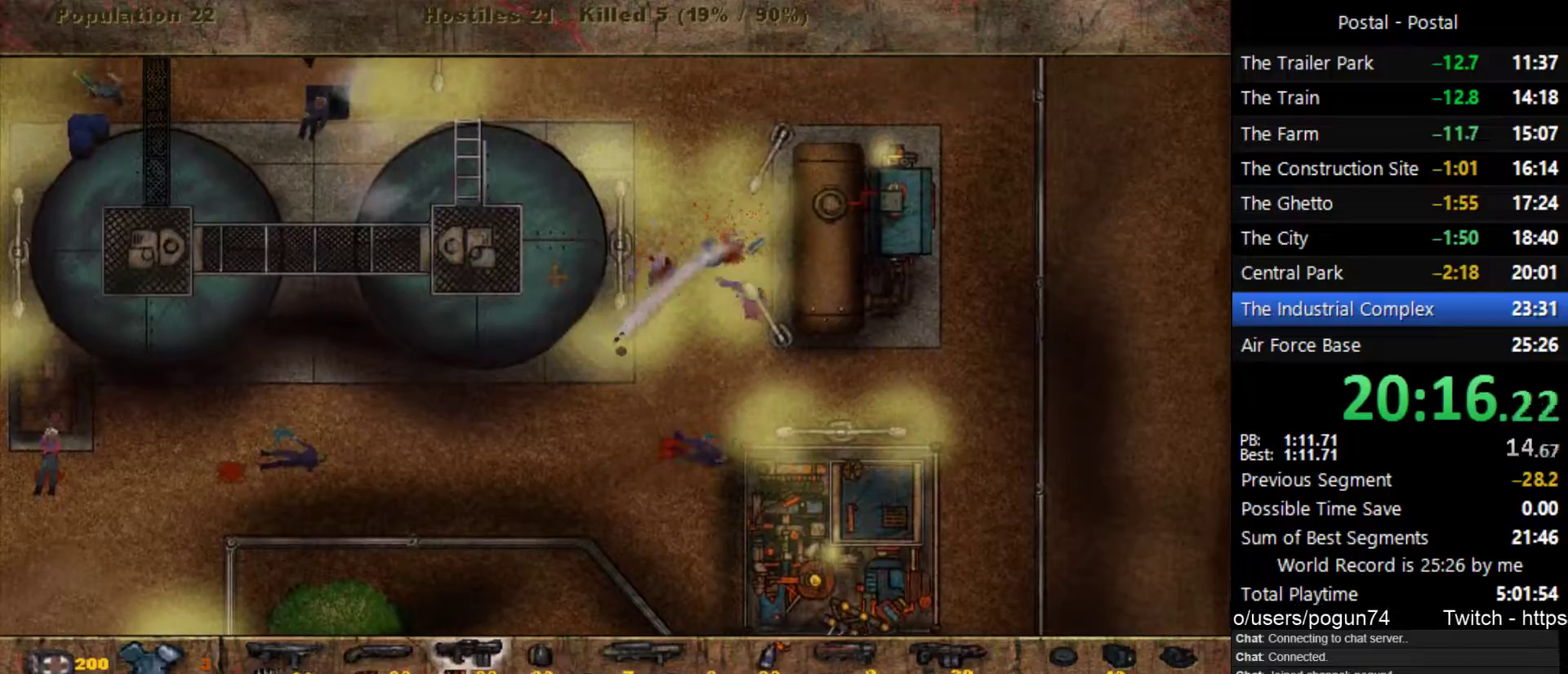
{"keys": ["w"], "events": [[250, "a", "down"], [467, "a", "up"]]}
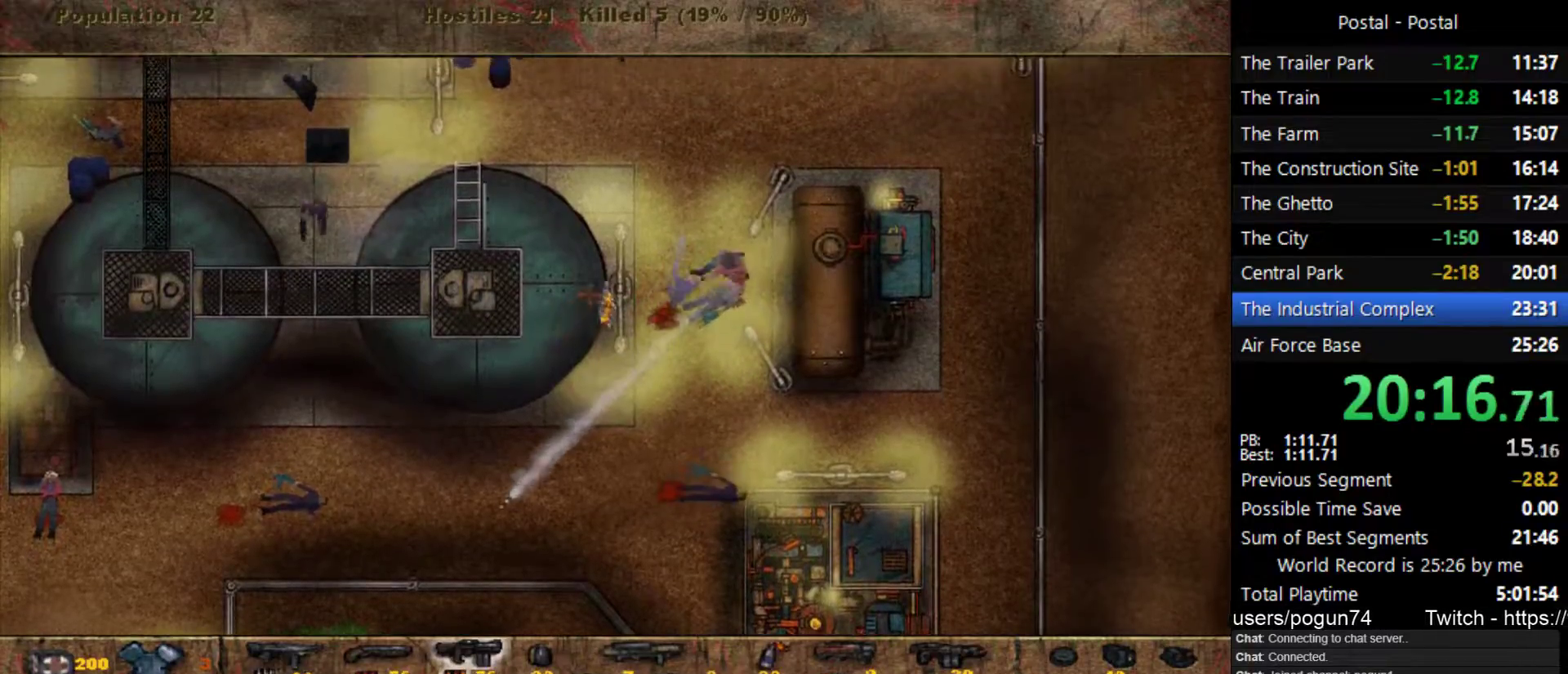
{"keys": ["a", "w"], "events": [[33, "a", "down"]]}
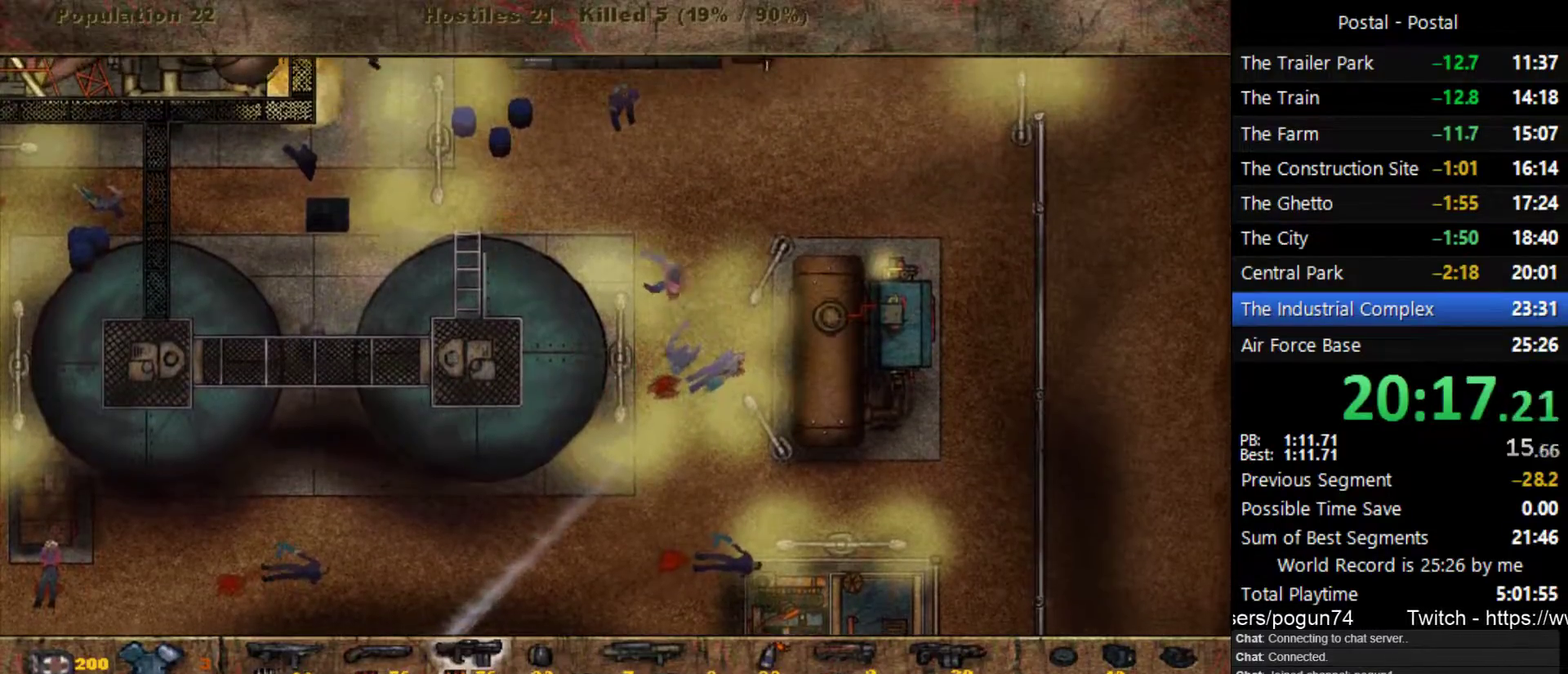
{"keys": ["a", "w"], "events": [[33, "a", "up"], [383, "a", "down"]]}
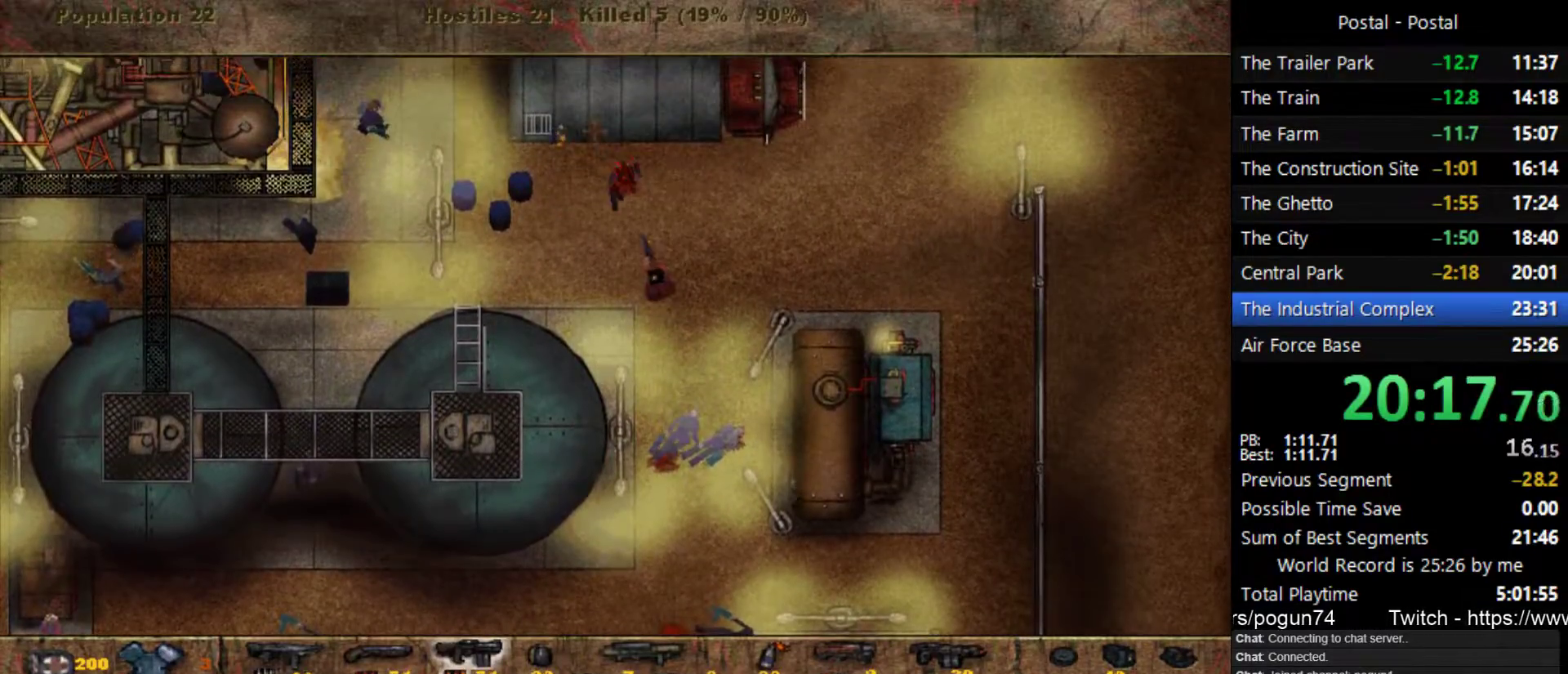
{"keys": ["a"], "events": [[33, "w", "up"]]}
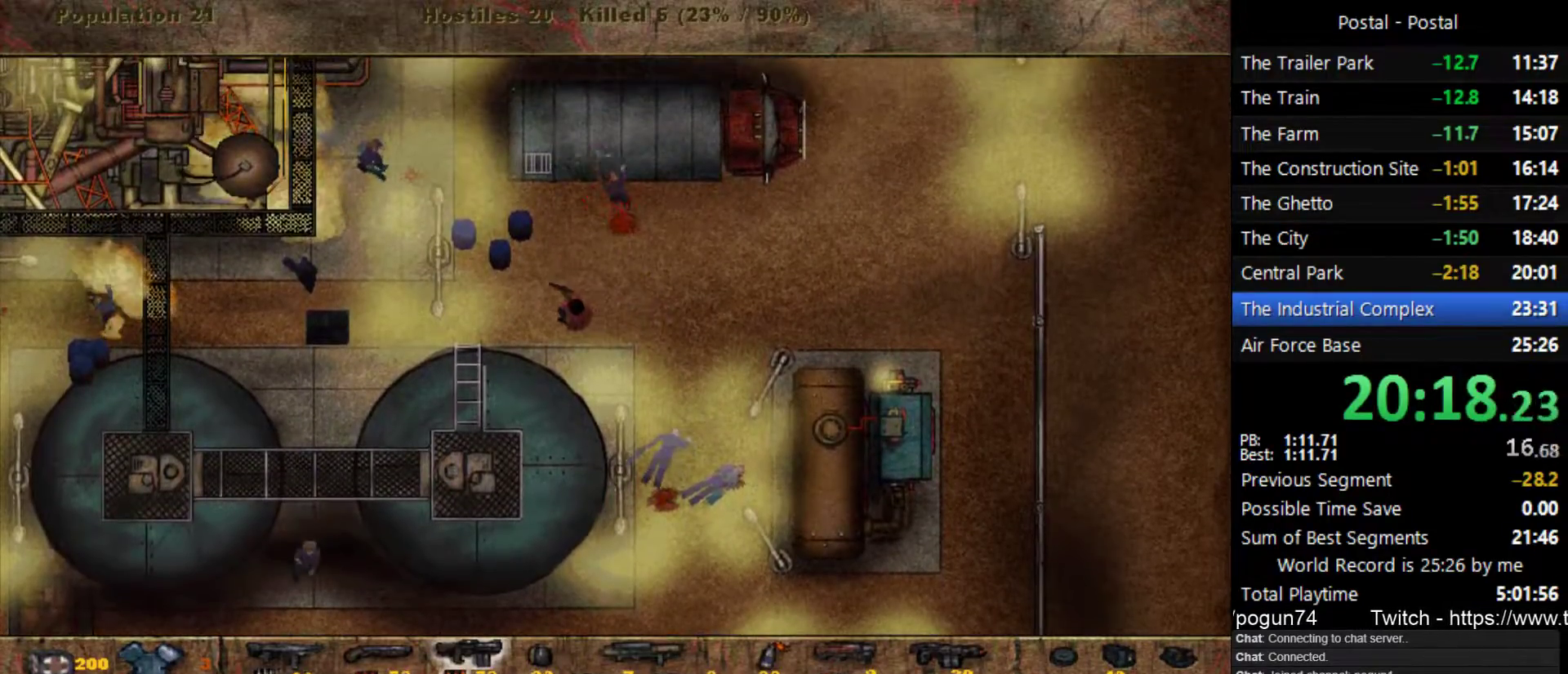
{"keys": ["a"], "events": [[117, "s", "down"], [167, "s", "up"]]}